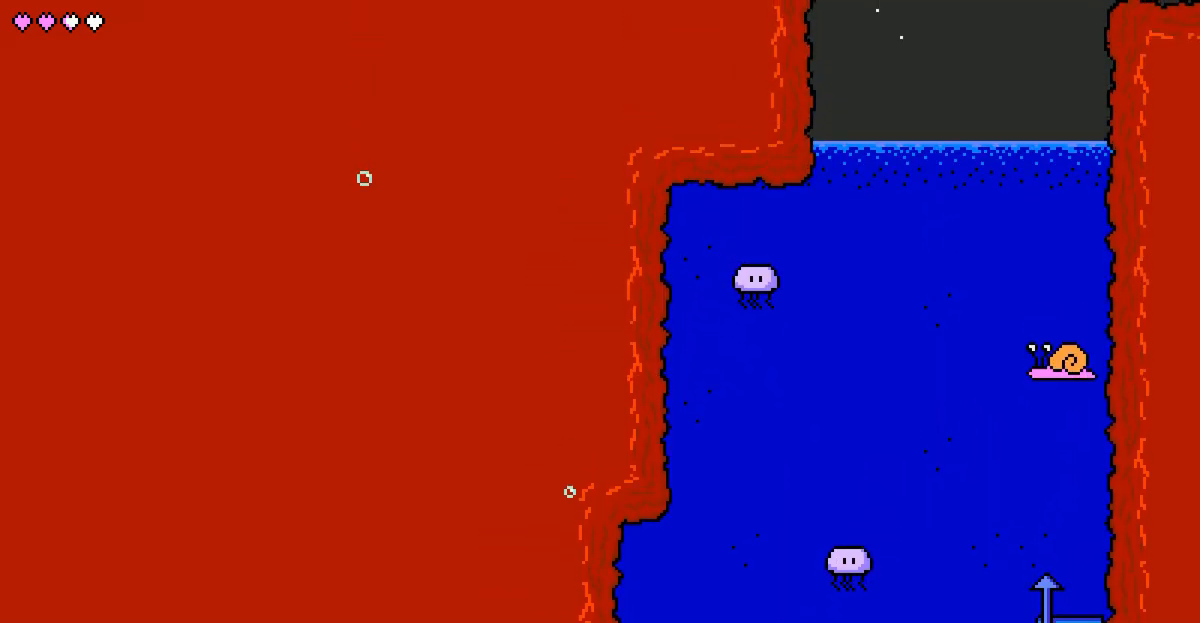
Gameplay with keyboard; each line is a JSON object with the keys held at the frame after it. "events" lists presses ("down") and releases ("up") of "2", "c", "down", "escape", "left", "return", "right", "up", "v", "x" and "z" between this image and that frame as [ms after this image, input, new state], when the widget could be followed in between. No other keys are recorded. Mouse input is not recorded.
{"keys": [], "events": [[267, "right", "down"], [350, "right", "up"]]}
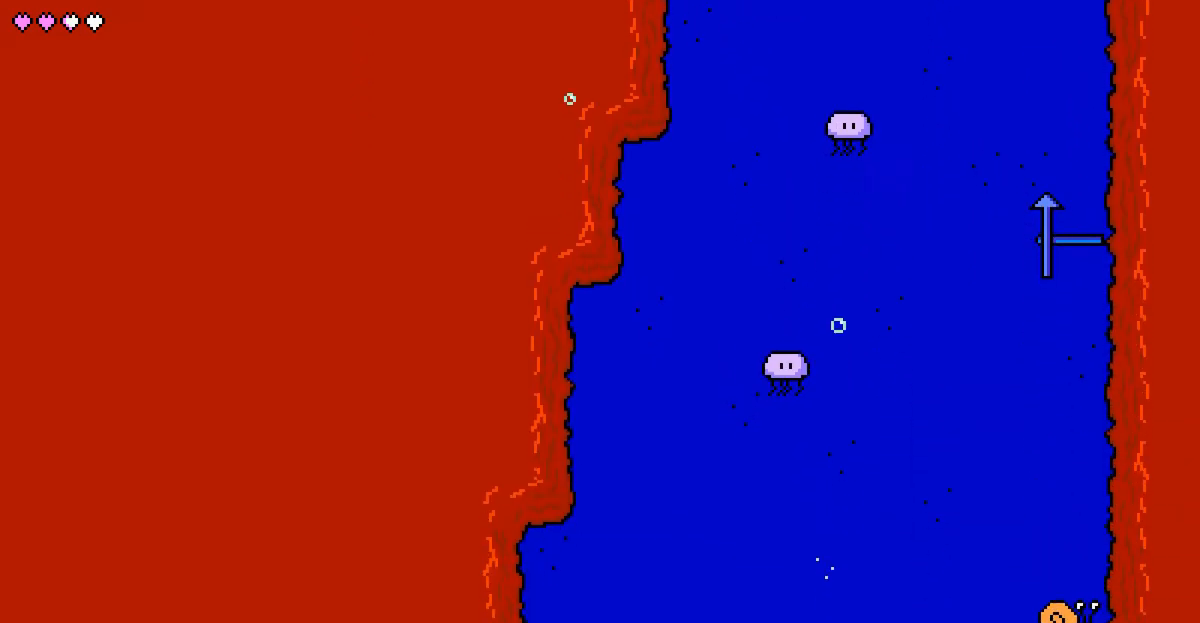
{"keys": ["c", "down", "right"], "events": [[283, "c", "down"], [417, "down", "down"], [500, "right", "down"]]}
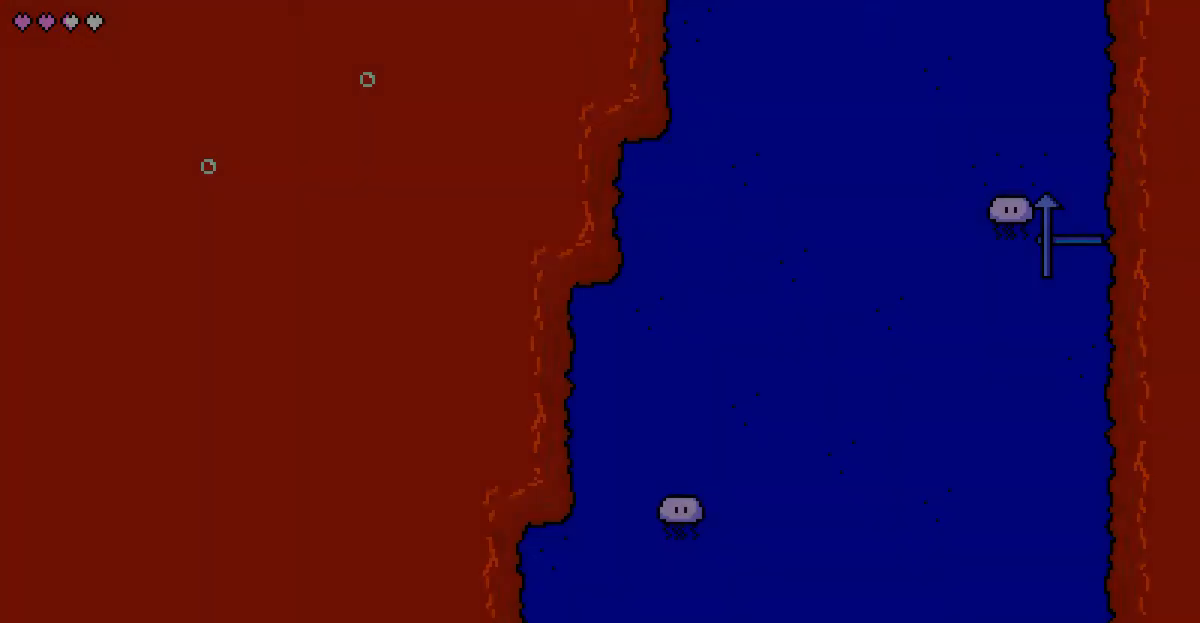
{"keys": [], "events": [[33, "down", "up"], [100, "right", "up"], [133, "c", "up"], [200, "left", "down"], [233, "left", "up"]]}
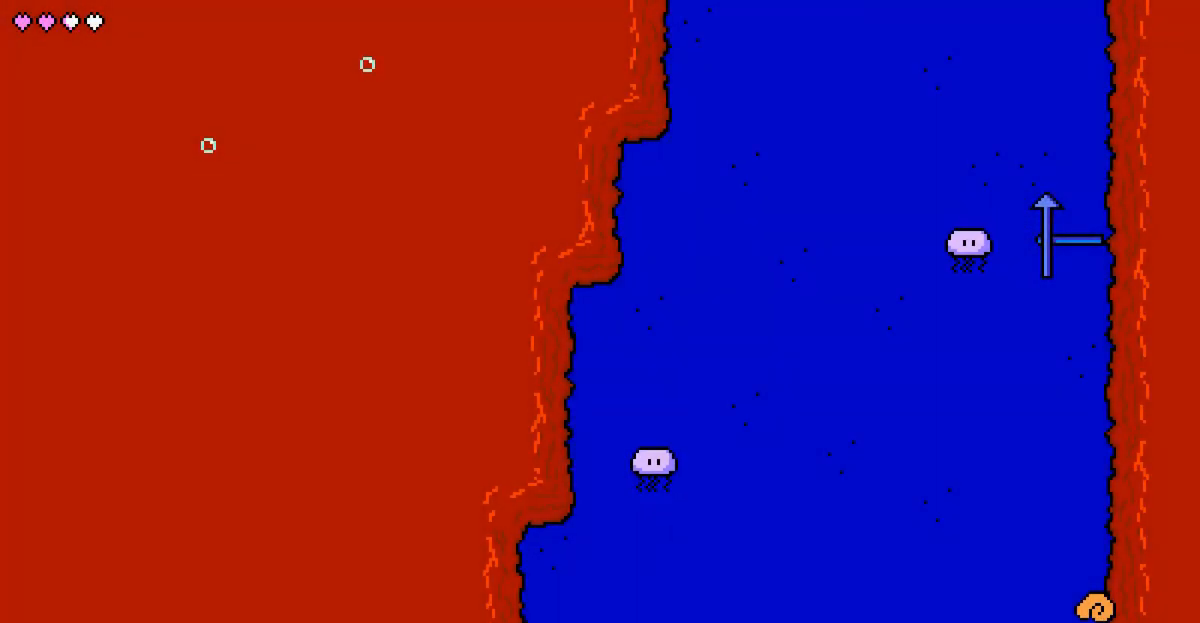
{"keys": [], "events": [[67, "c", "down"], [200, "down", "down"], [250, "right", "down"], [283, "down", "up"], [350, "c", "up"], [367, "right", "up"], [450, "left", "down"], [500, "left", "up"]]}
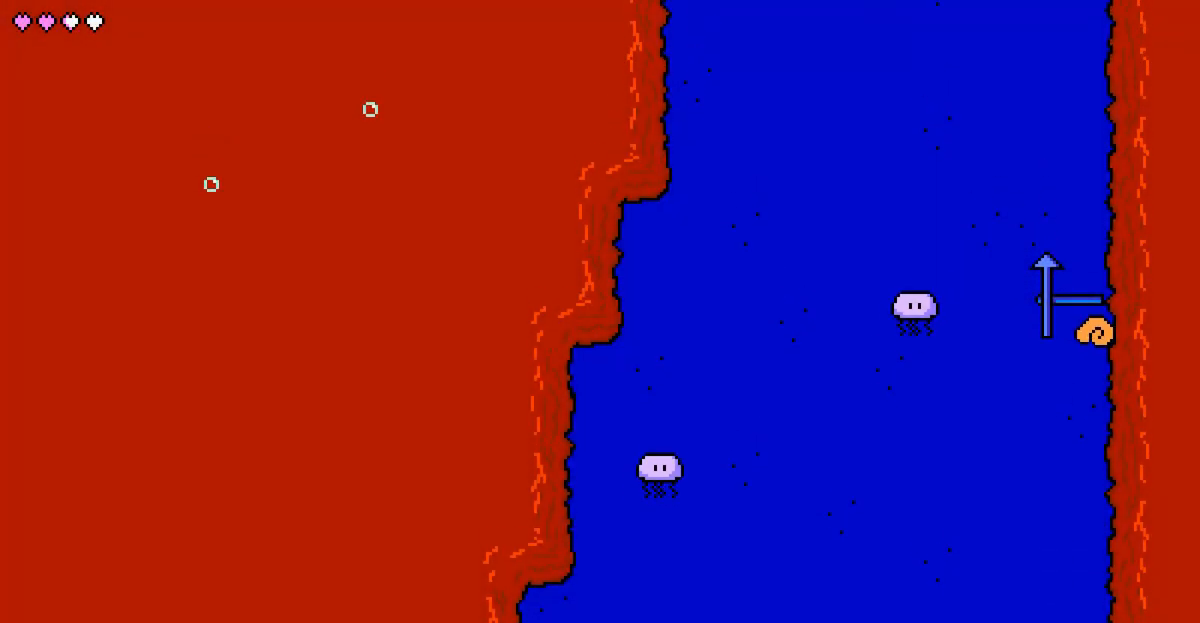
{"keys": ["c", "down", "right"], "events": [[317, "c", "down"], [433, "down", "down"], [500, "right", "down"]]}
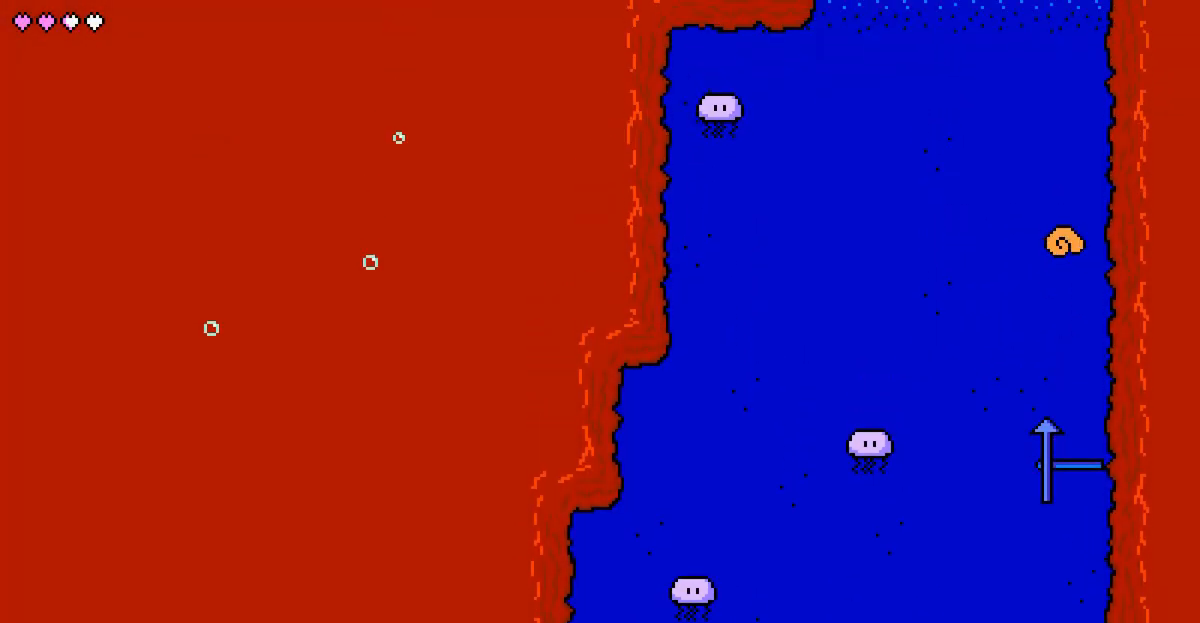
{"keys": [], "events": [[17, "down", "up"], [83, "c", "up"], [100, "right", "up"], [200, "left", "down"], [217, "left", "up"]]}
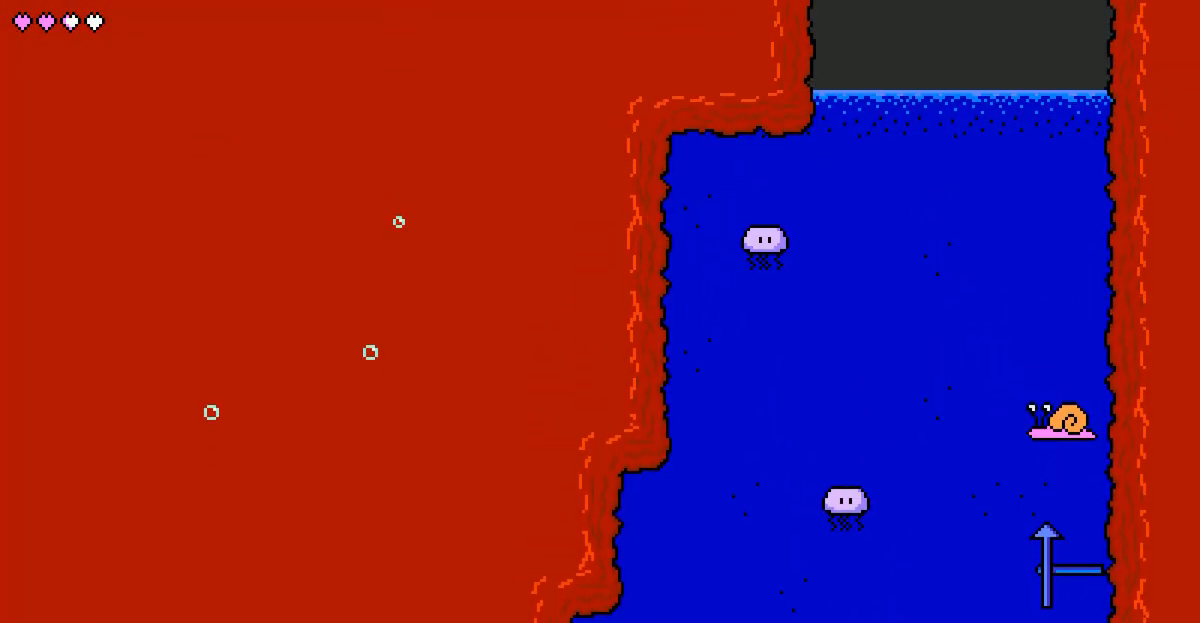
{"keys": [], "events": [[200, "right", "down"], [300, "right", "up"]]}
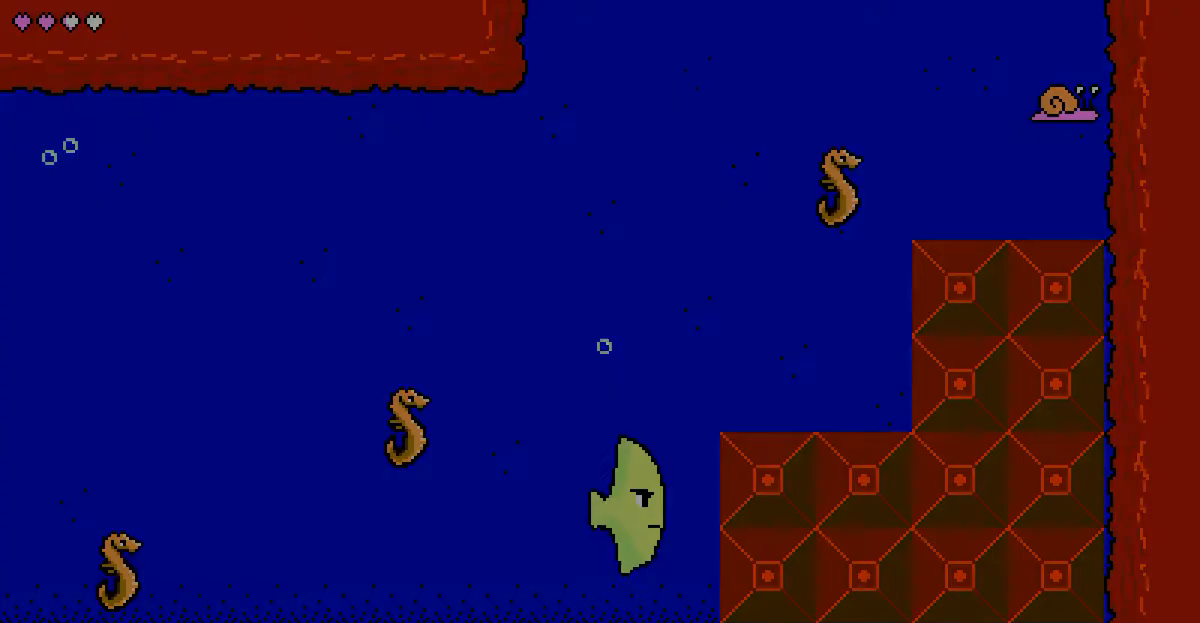
{"keys": [], "events": [[167, "c", "down"], [283, "down", "down"], [350, "right", "down"], [400, "down", "up"], [467, "right", "up"], [483, "c", "up"]]}
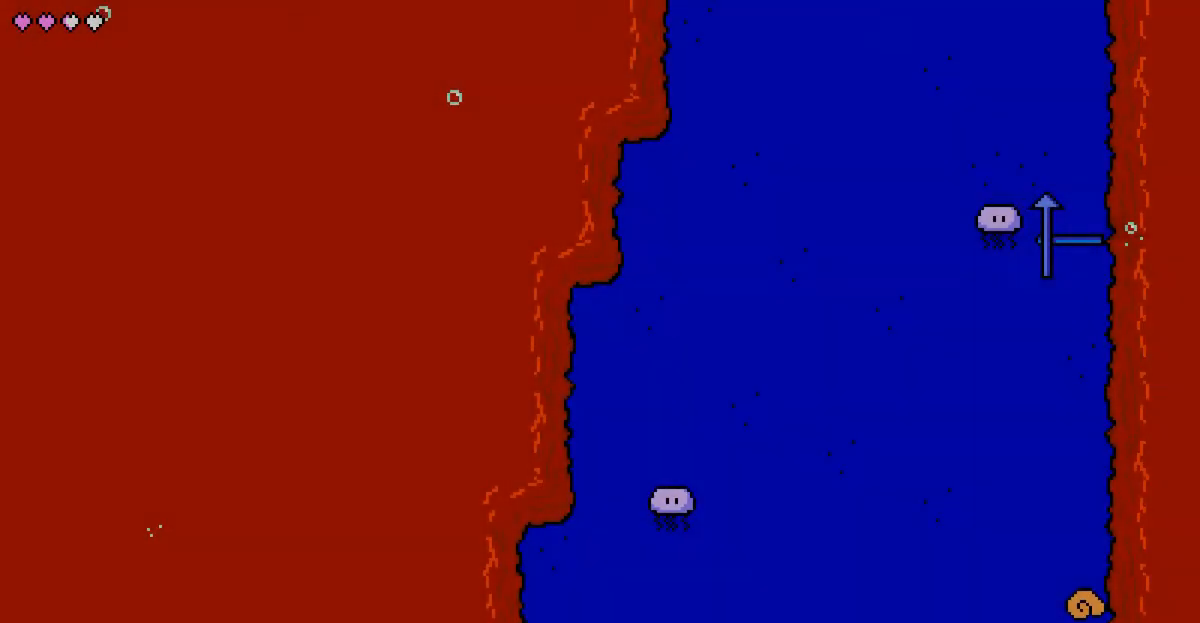
{"keys": ["c"], "events": [[67, "left", "down"], [83, "left", "up"], [417, "c", "down"]]}
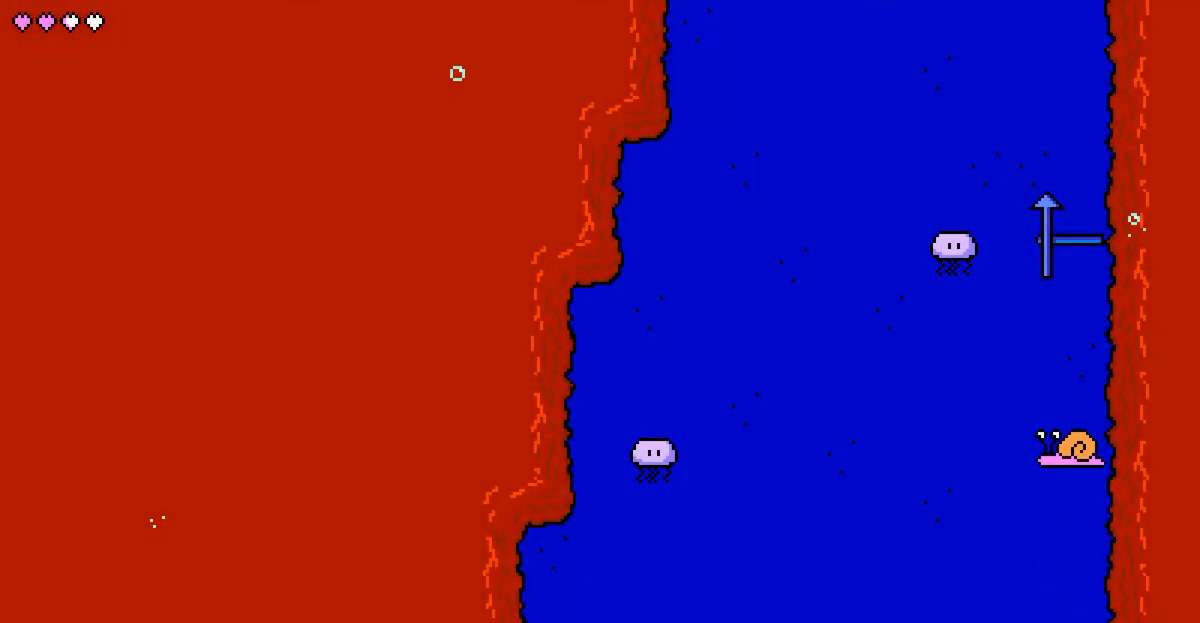
{"keys": [], "events": [[33, "down", "down"], [83, "right", "down"], [117, "down", "up"], [200, "c", "up"], [200, "right", "up"], [317, "left", "down"], [333, "left", "up"]]}
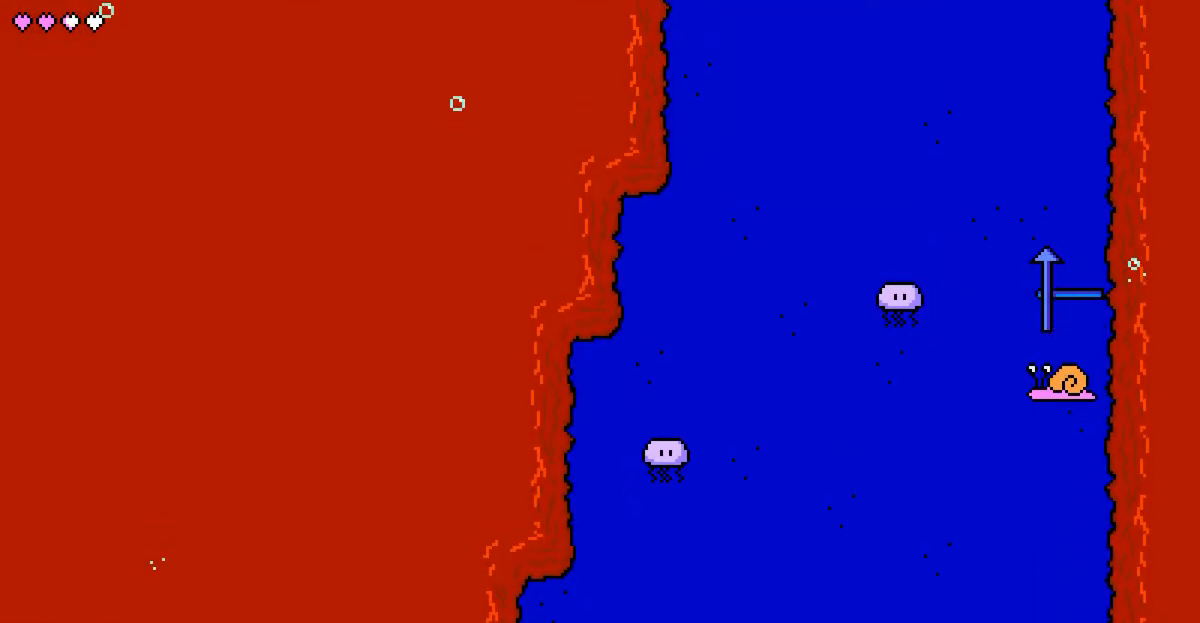
{"keys": [], "events": [[233, "right", "down"], [317, "right", "up"]]}
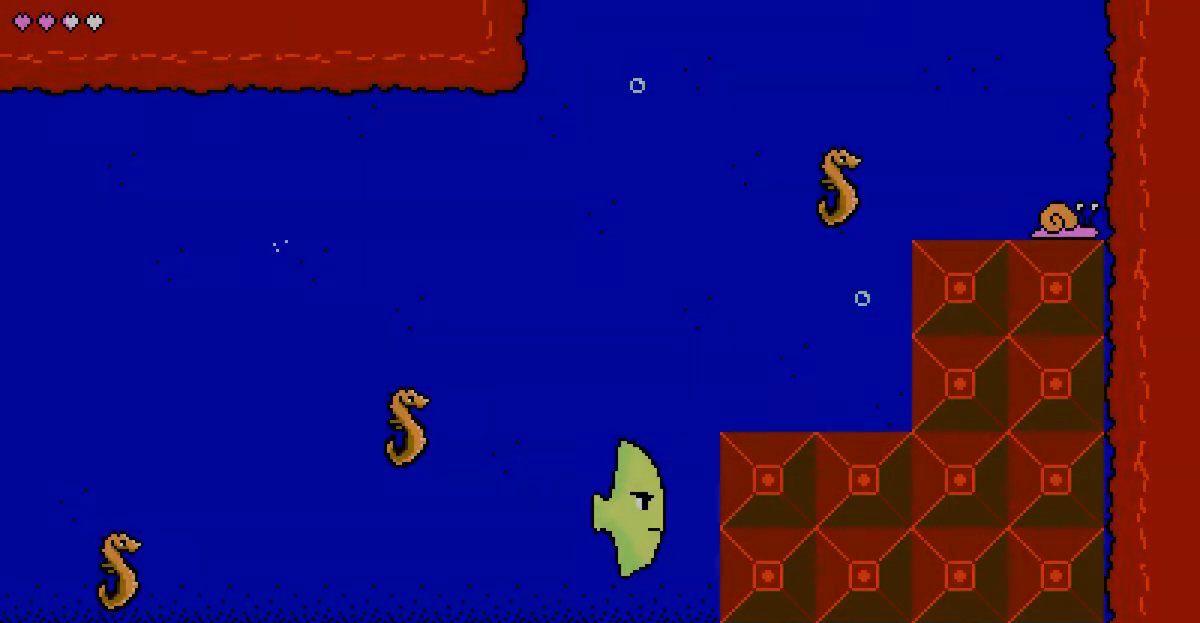
{"keys": ["left"], "events": [[83, "c", "down"], [217, "down", "down"], [300, "right", "down"], [317, "down", "up"], [400, "c", "up"], [400, "right", "up"], [500, "left", "down"]]}
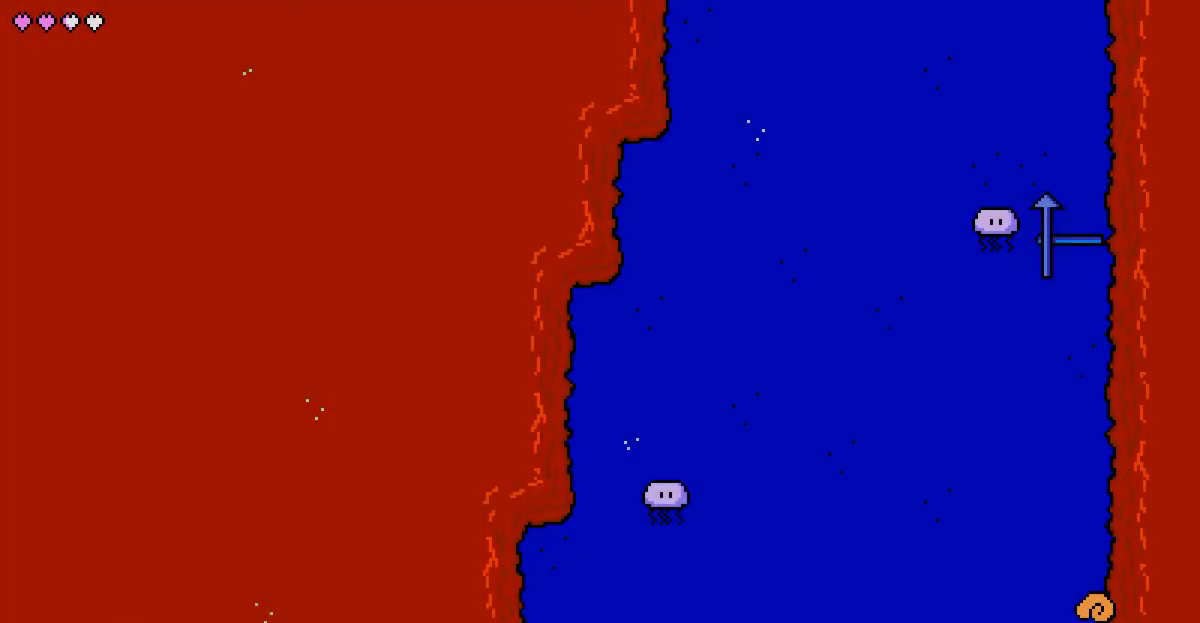
{"keys": ["c", "down"], "events": [[17, "left", "up"], [333, "c", "down"], [450, "down", "down"]]}
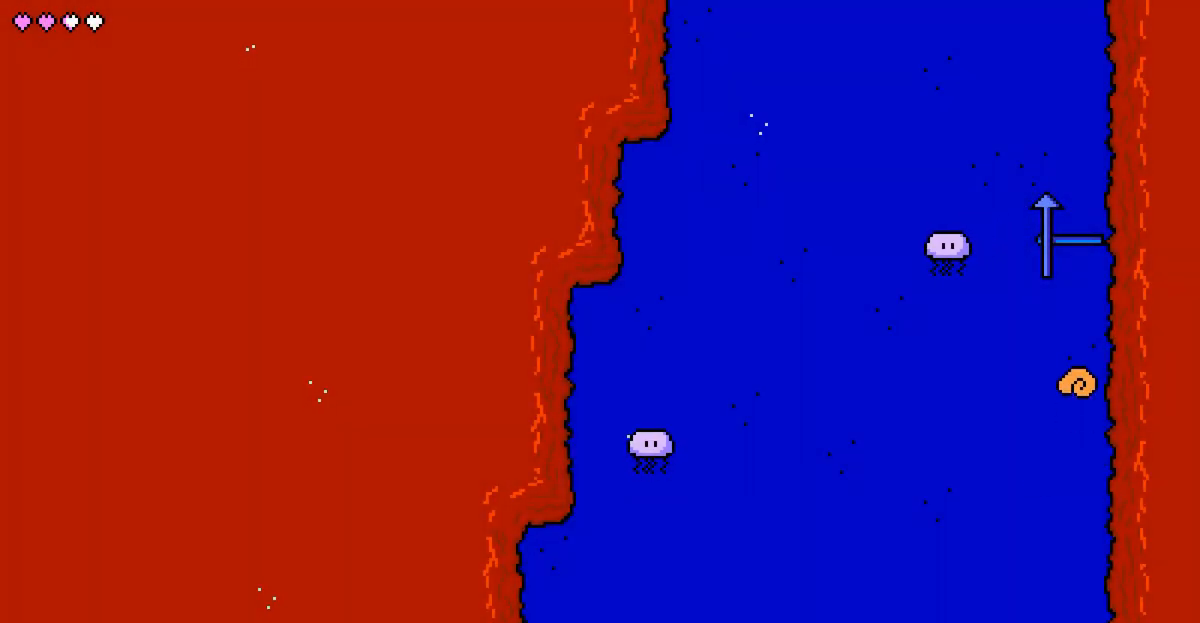
{"keys": [], "events": [[17, "right", "down"], [50, "down", "up"], [117, "c", "up"], [117, "right", "up"]]}
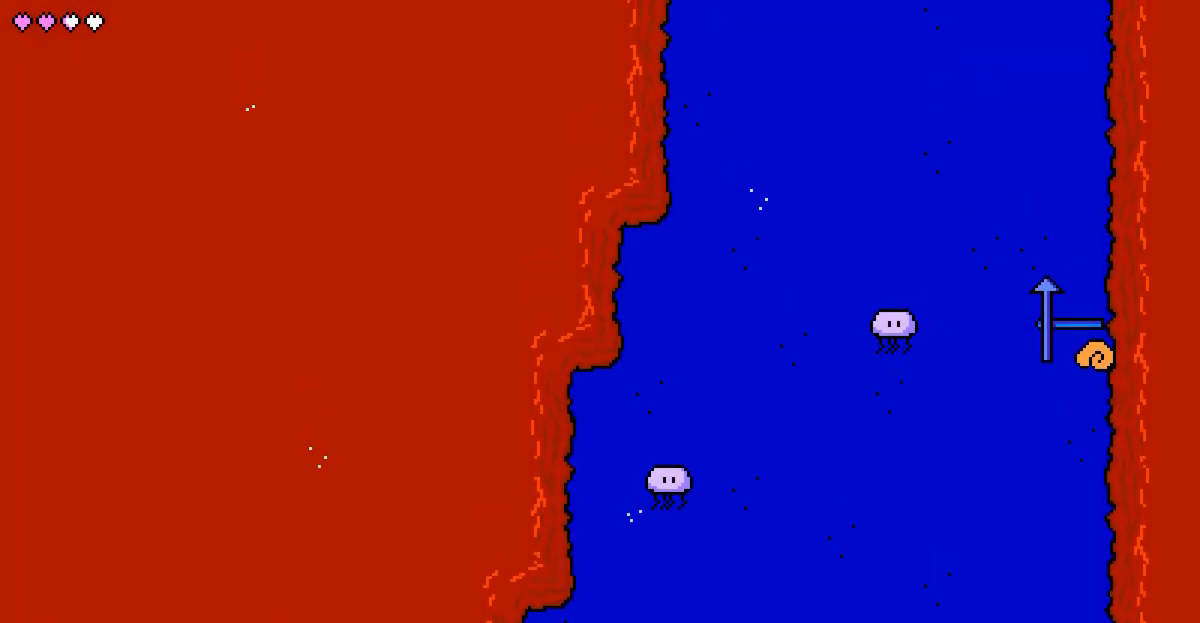
{"keys": [], "events": [[100, "c", "down"], [217, "down", "down"], [317, "right", "down"], [350, "down", "up"], [400, "right", "up"], [417, "c", "up"]]}
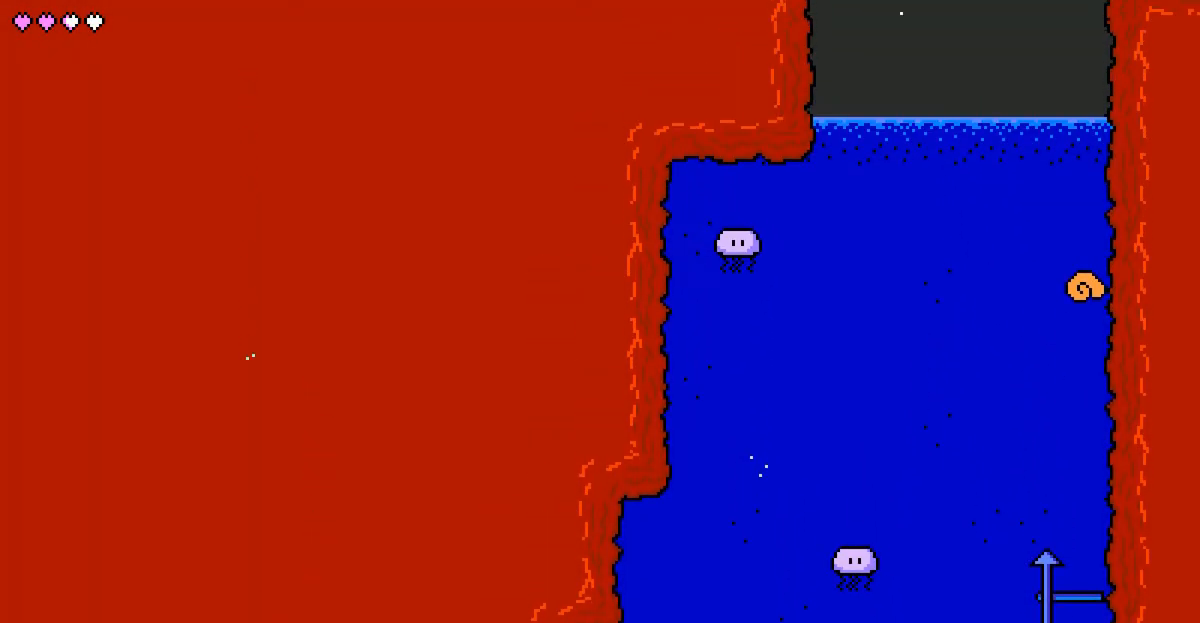
{"keys": ["c", "right"], "events": [[17, "left", "down"], [33, "left", "up"], [333, "c", "down"], [350, "right", "down"]]}
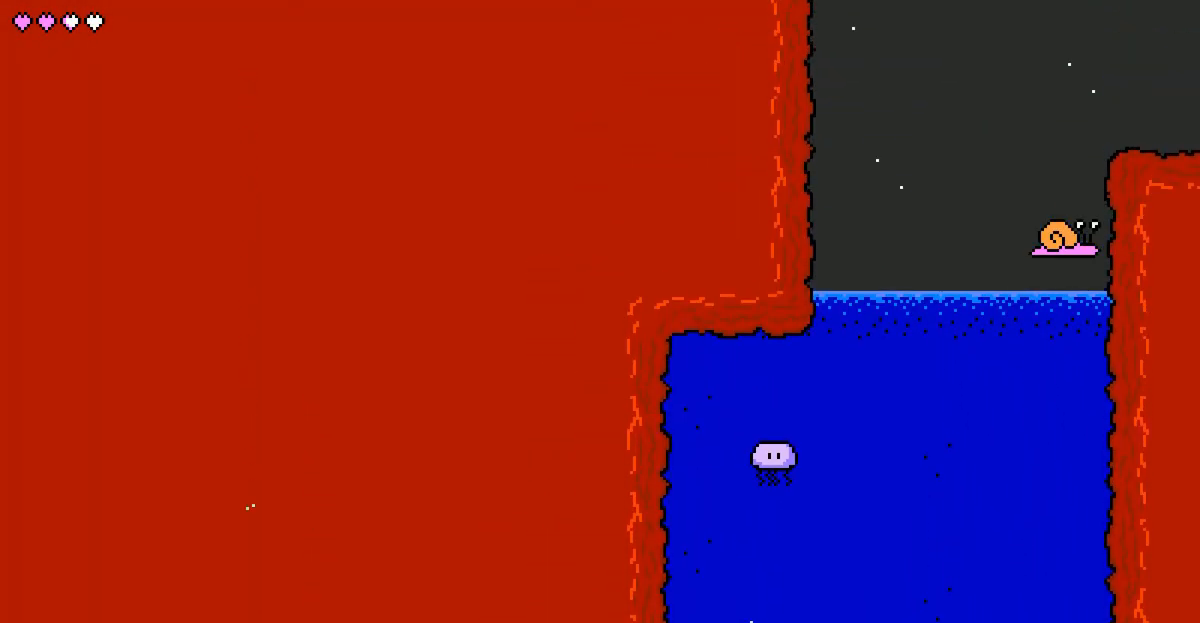
{"keys": ["right"], "events": [[217, "c", "up"]]}
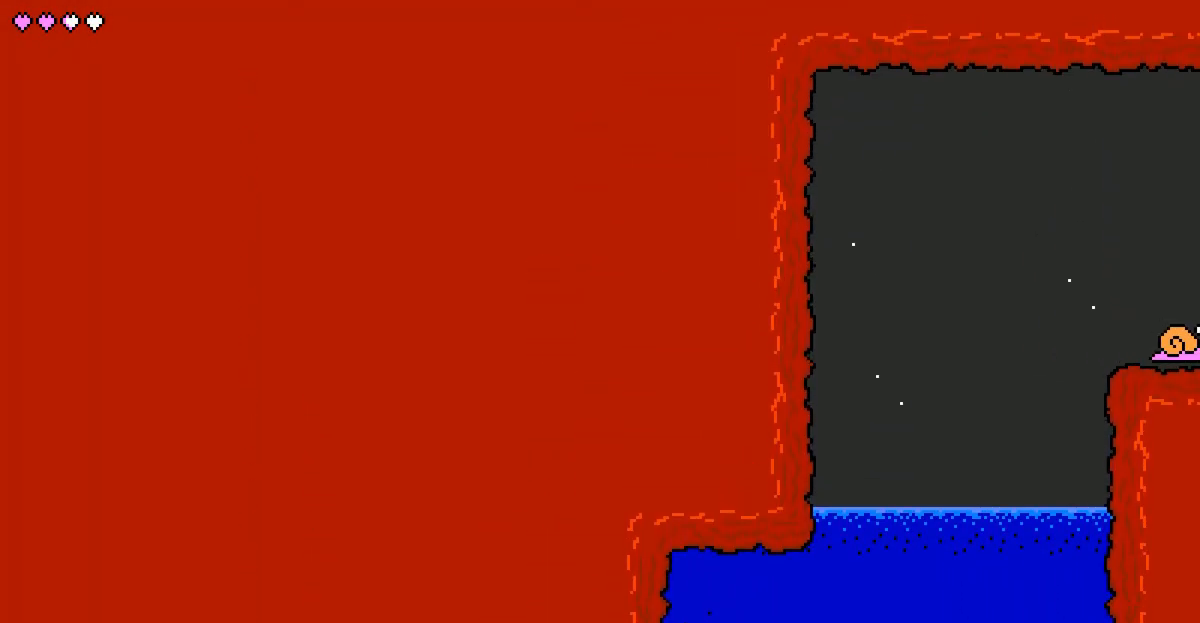
{"keys": ["c", "right"], "events": [[150, "c", "down"]]}
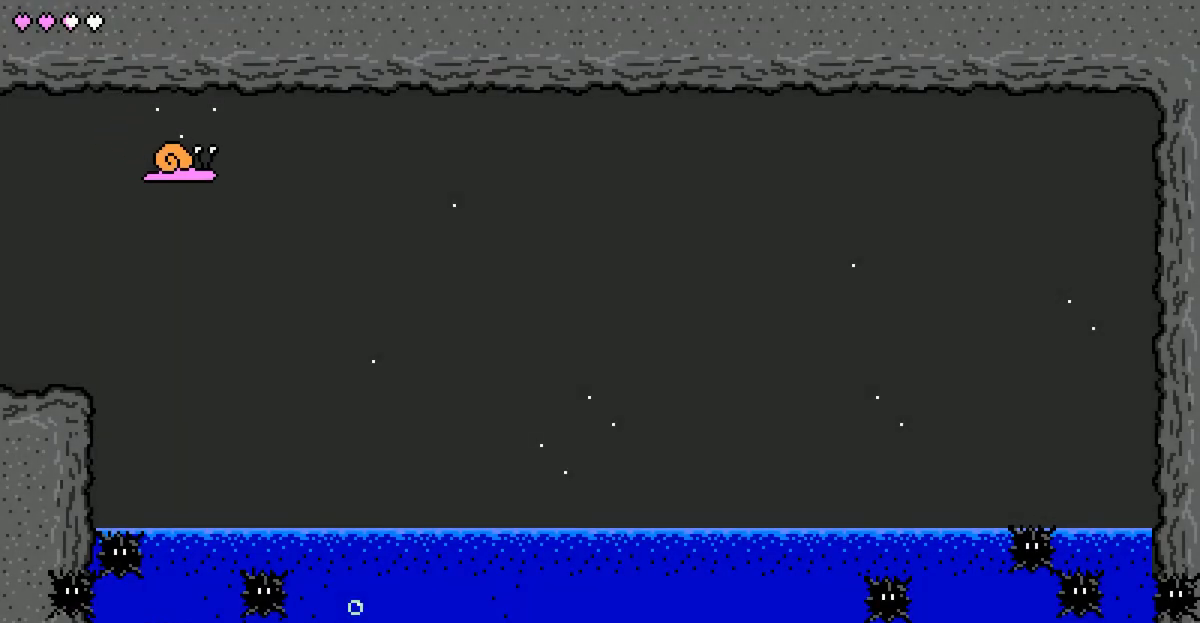
{"keys": ["right"], "events": [[33, "c", "up"]]}
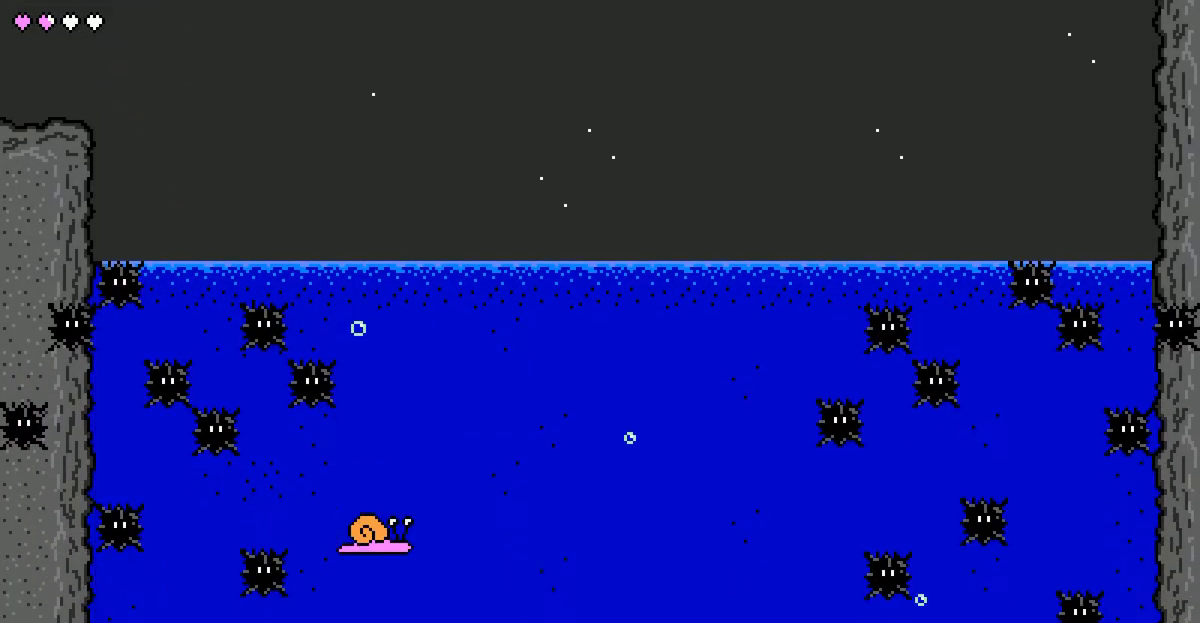
{"keys": ["c", "right"], "events": [[483, "c", "down"]]}
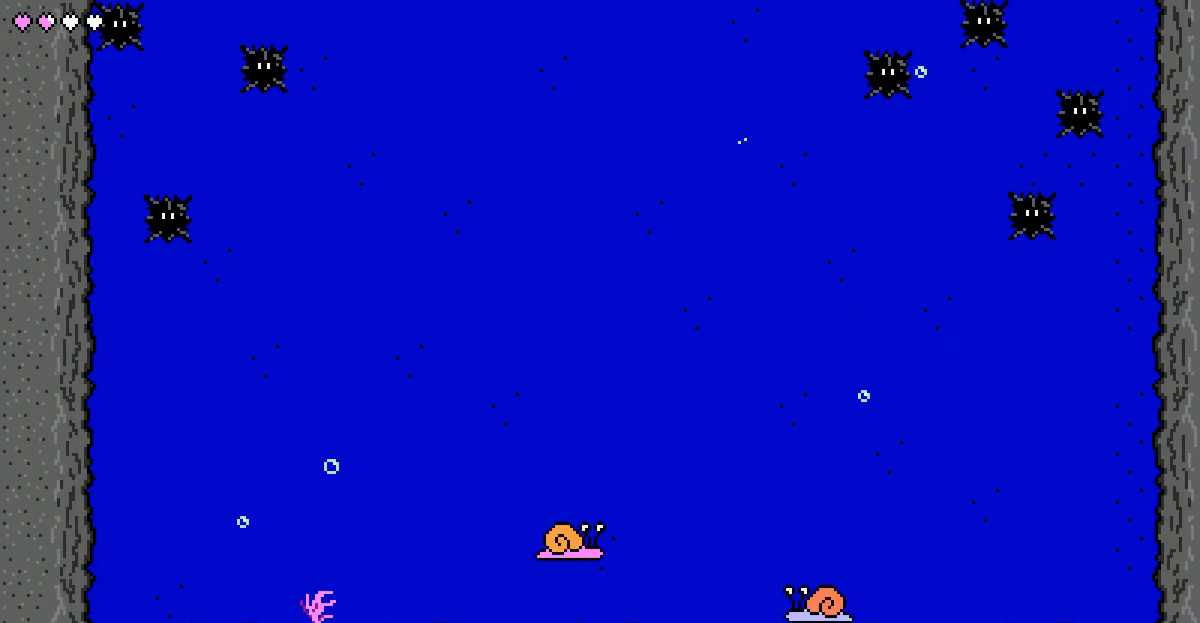
{"keys": ["down", "right", "x"], "events": [[167, "c", "up"], [167, "down", "down"], [200, "x", "down"]]}
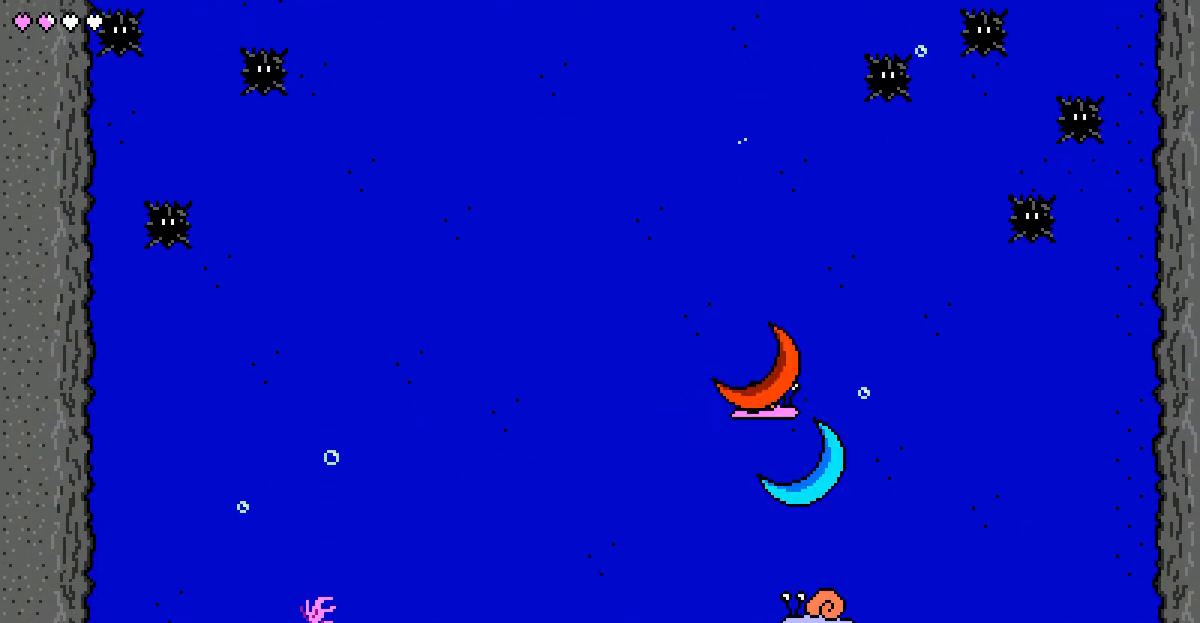
{"keys": ["right", "x"], "events": [[150, "down", "up"]]}
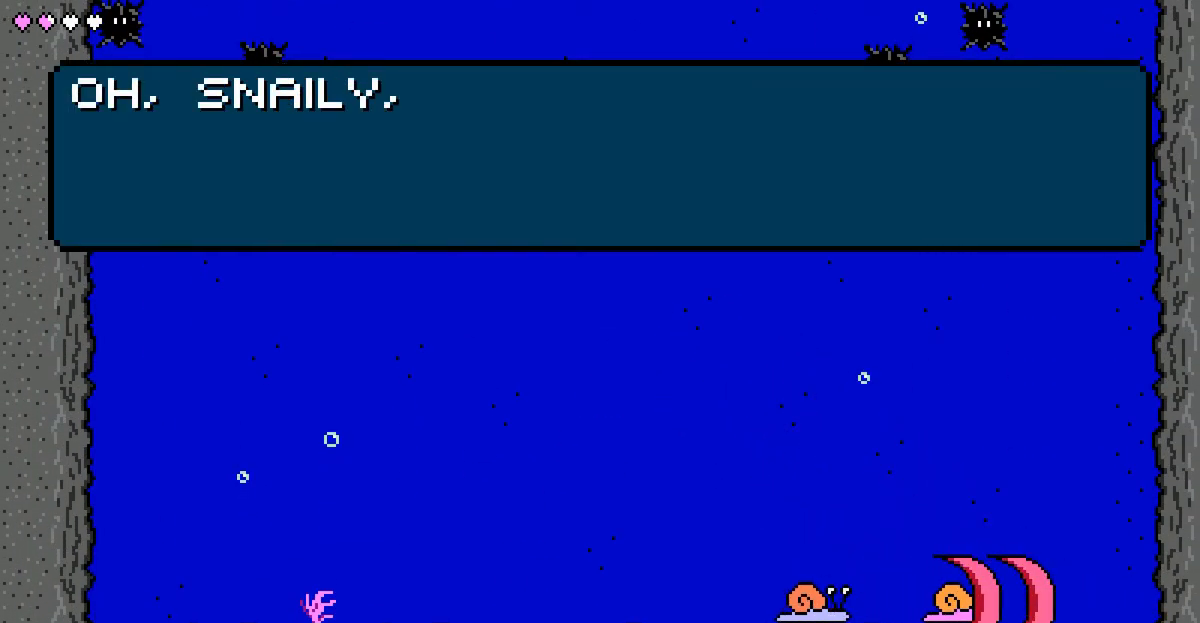
{"keys": ["left", "x"], "events": [[300, "left", "down"], [317, "right", "up"]]}
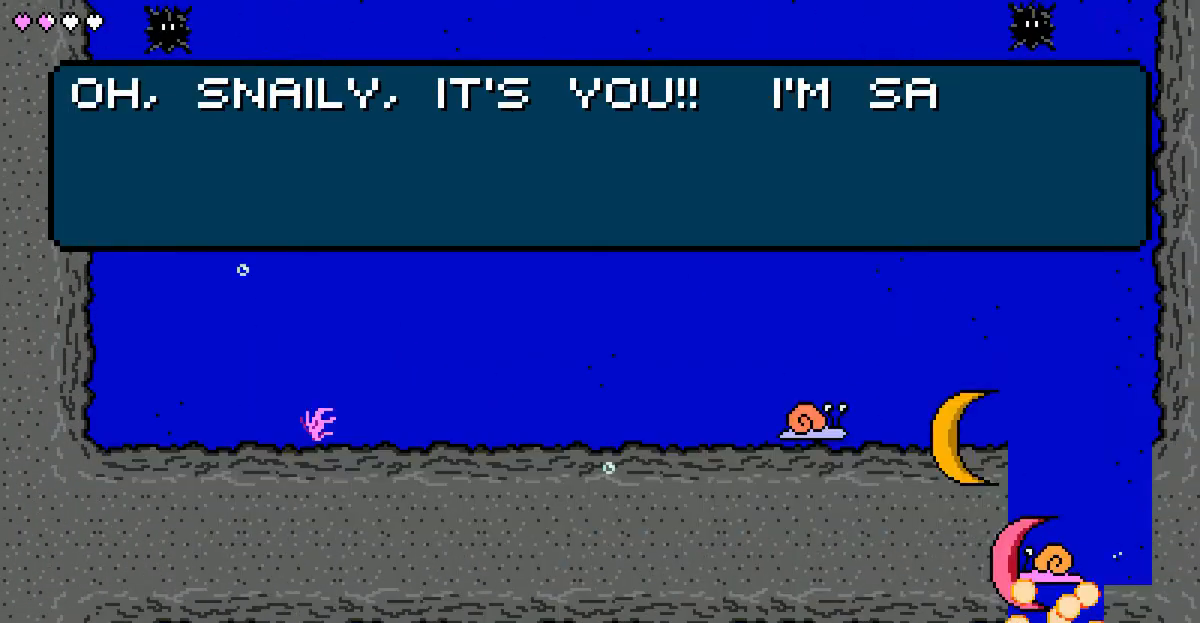
{"keys": ["left"], "events": [[300, "x", "up"]]}
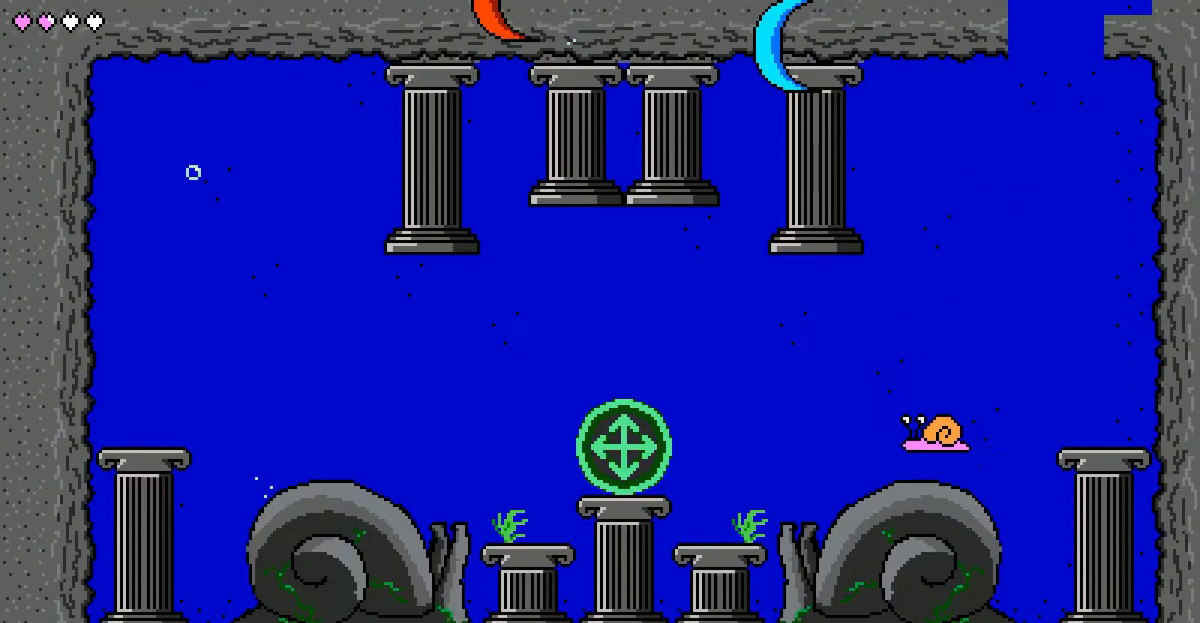
{"keys": ["left"], "events": []}
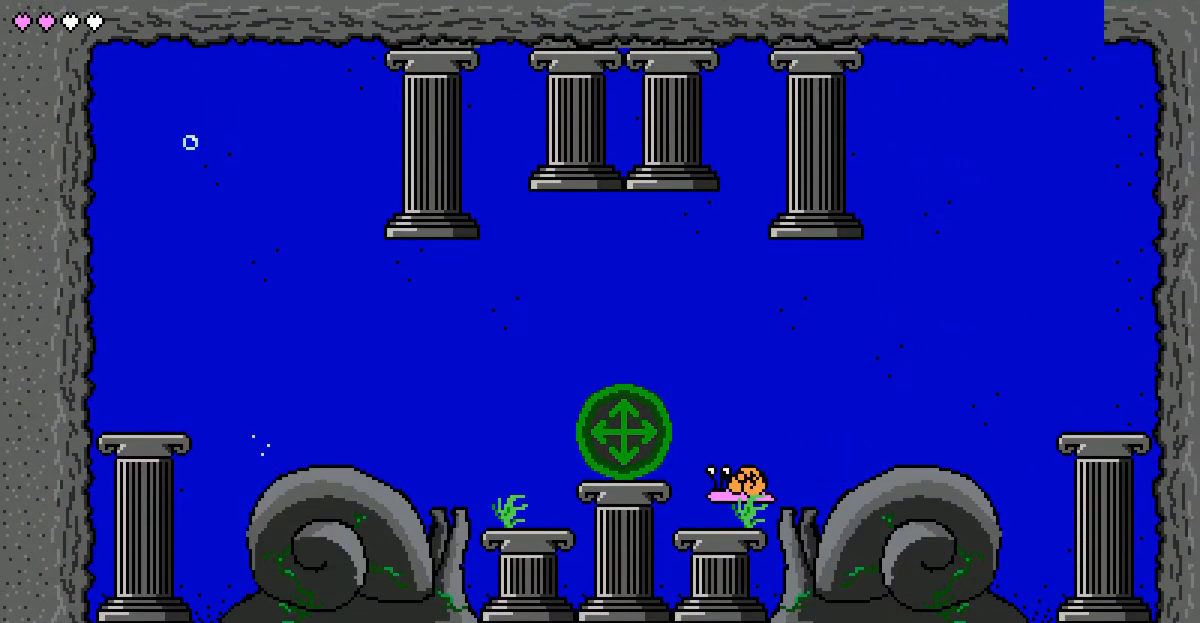
{"keys": ["left"], "events": [[100, "c", "down"], [467, "c", "up"]]}
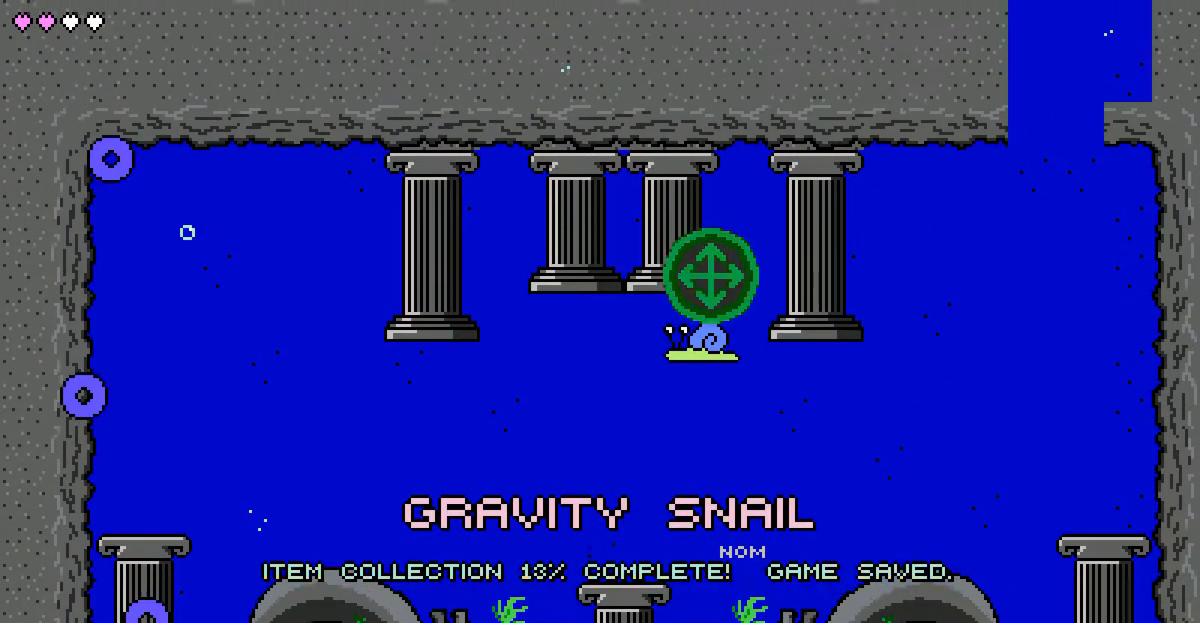
{"keys": [], "events": [[33, "left", "up"]]}